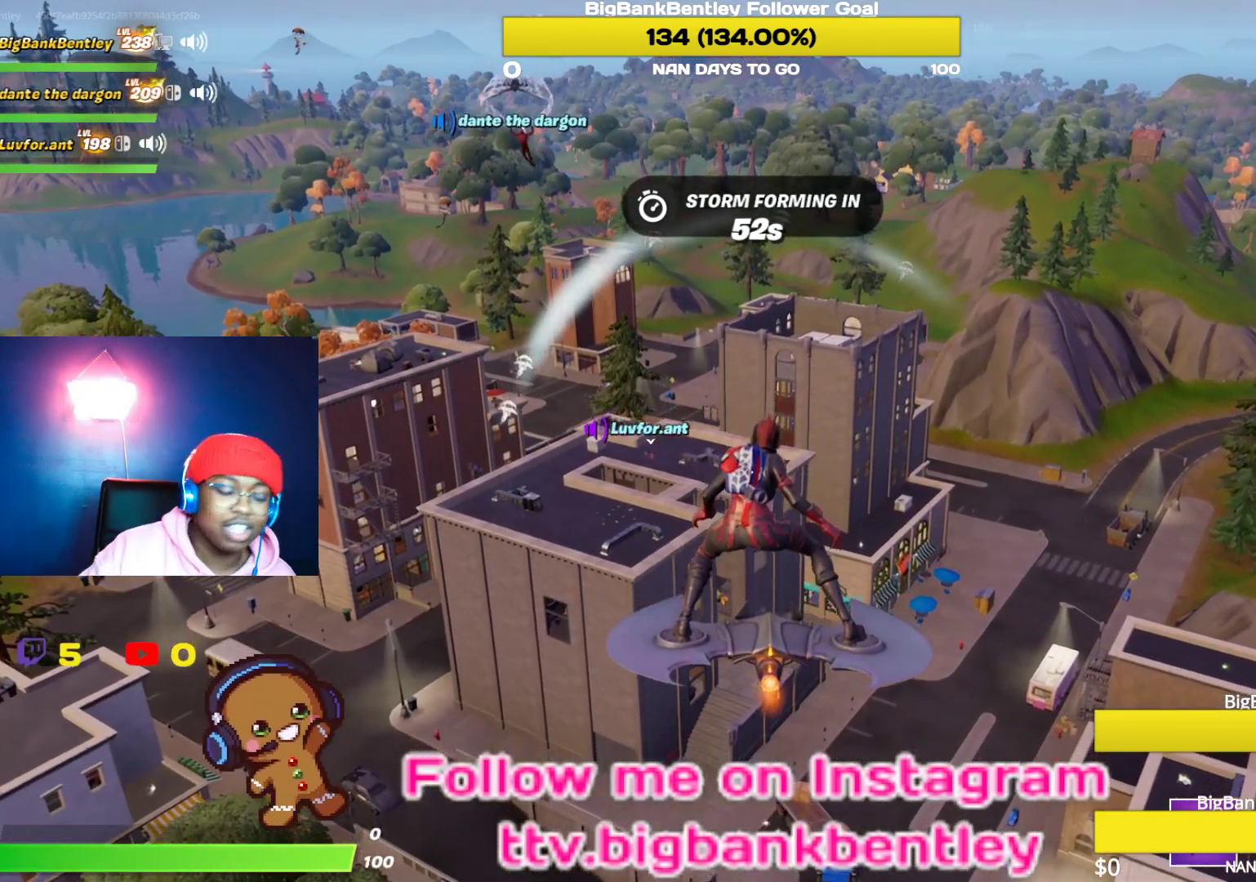
Gameplay with a controller (Xbox layout); each line is a JSON object with the inputs held at the frame after it. "events" lists button and stick changes between this image and that frame as [ms after this image, input, new state], when the widget could be followed in between.
{"buttons": [], "left_stick": "center", "right_stick": "center", "events": []}
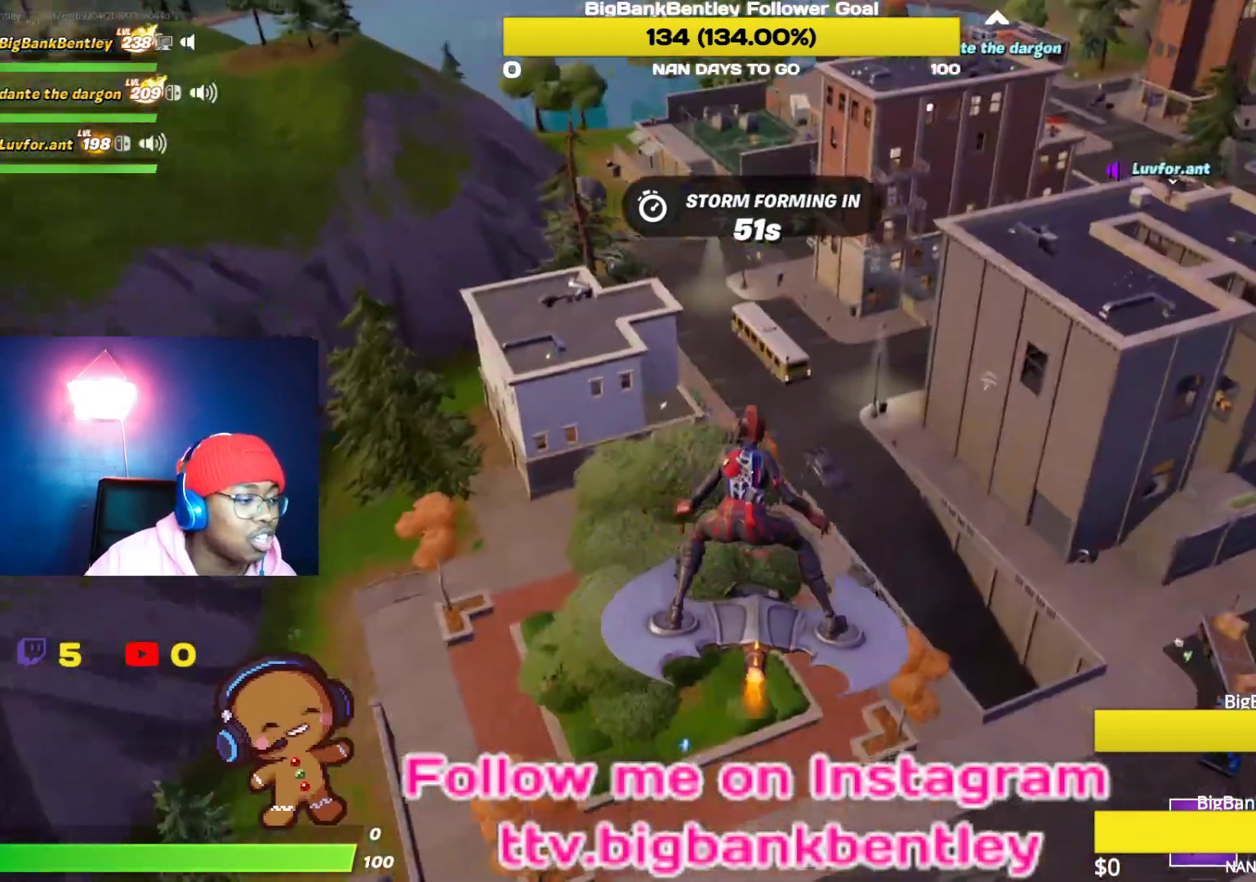
{"buttons": [], "left_stick": "up", "right_stick": "center", "events": [[317, "left_stick", "up"]]}
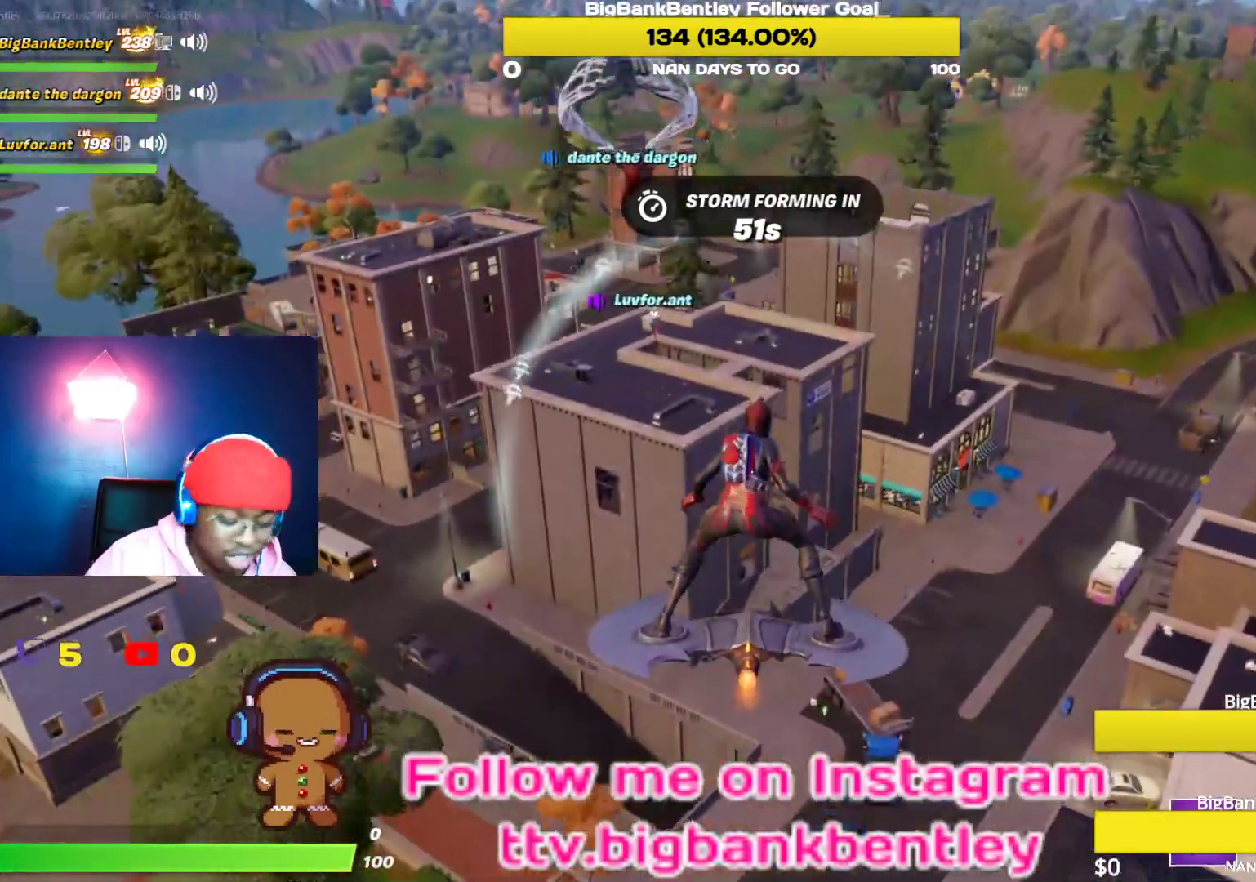
{"buttons": [], "left_stick": "up", "right_stick": "center", "events": [[50, "L3", "down"], [217, "L3", "up"]]}
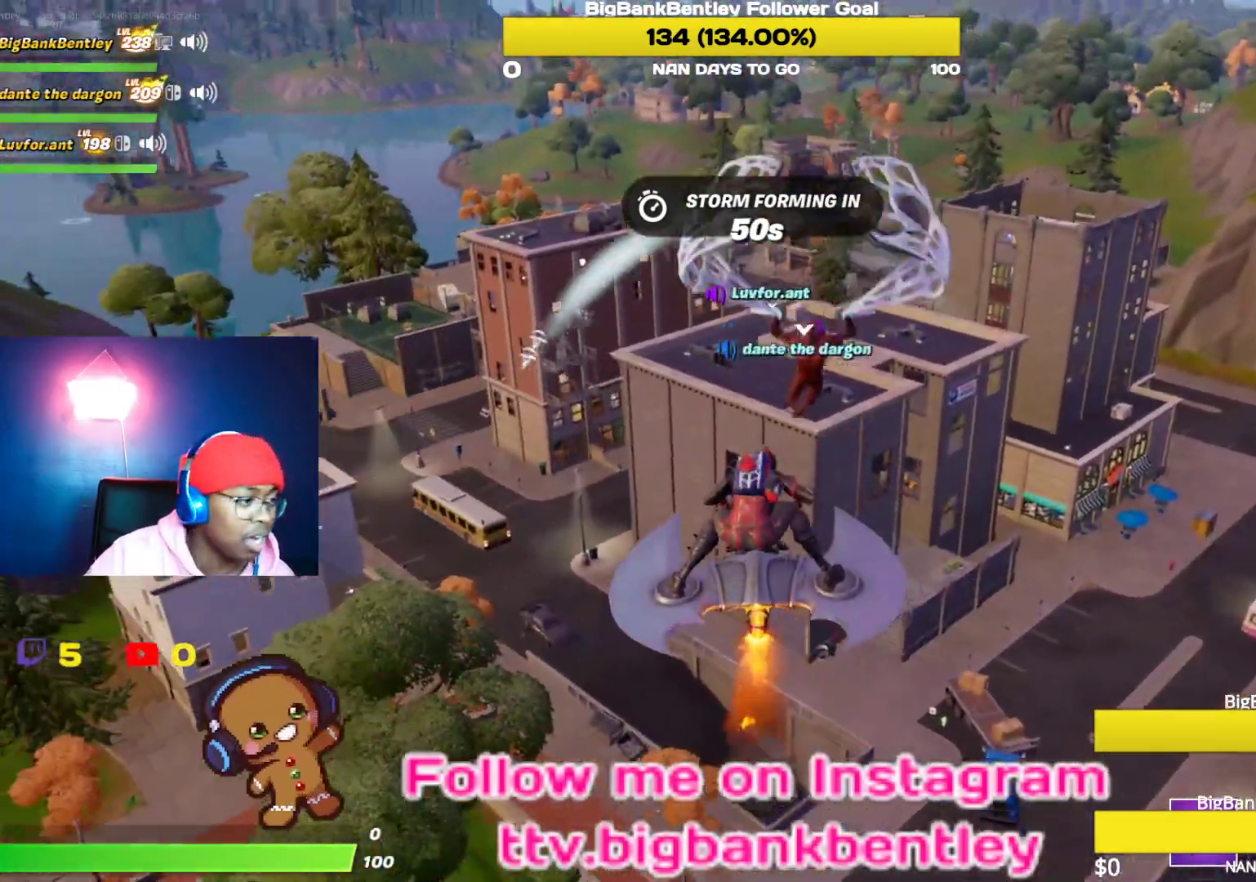
{"buttons": [], "left_stick": "up", "right_stick": "center", "events": []}
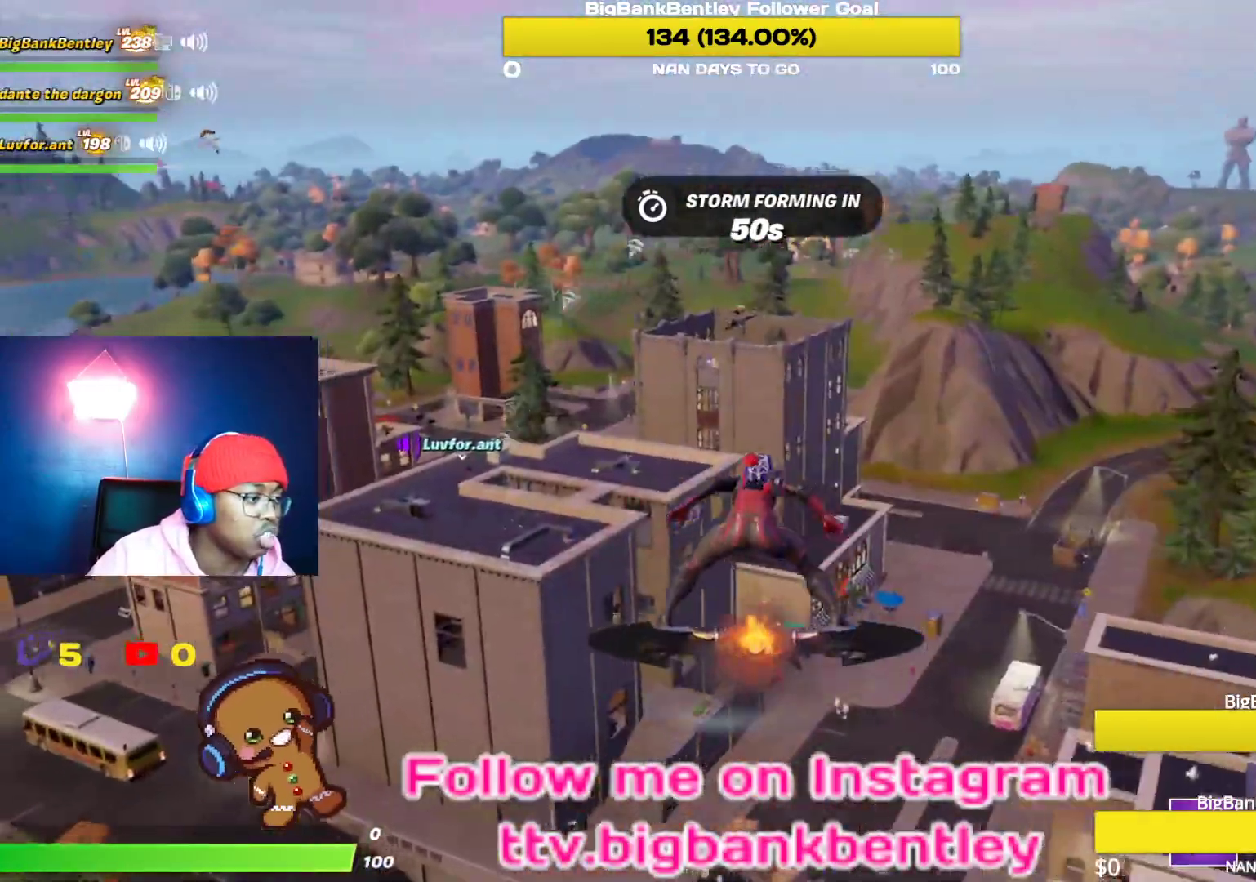
{"buttons": [], "left_stick": "up-left", "right_stick": "center", "events": [[133, "left_stick", "up-left"]]}
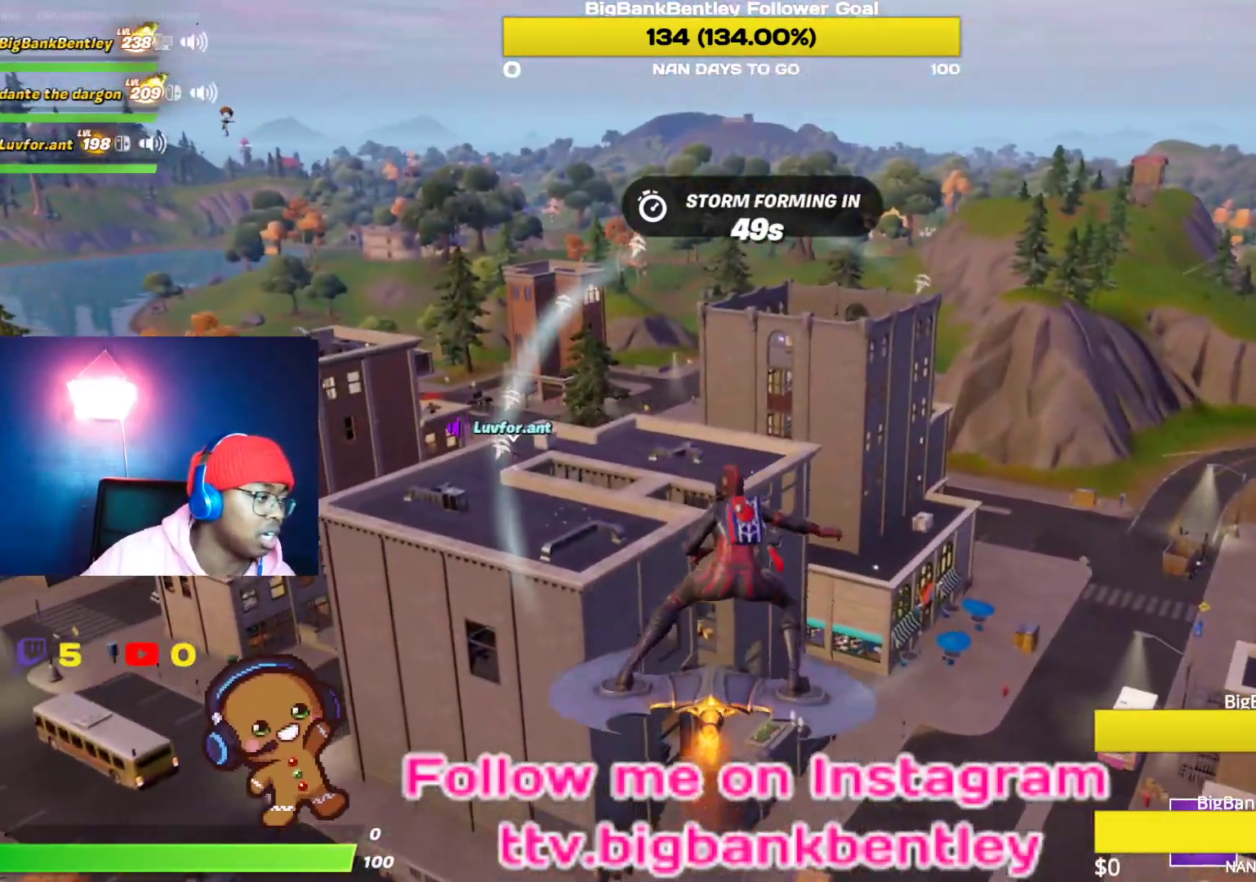
{"buttons": ["L3"], "left_stick": "up-left", "right_stick": "center", "events": [[183, "right_stick", "left"], [283, "L3", "down"], [317, "right_stick", "center"], [417, "L3", "up"], [483, "L3", "down"]]}
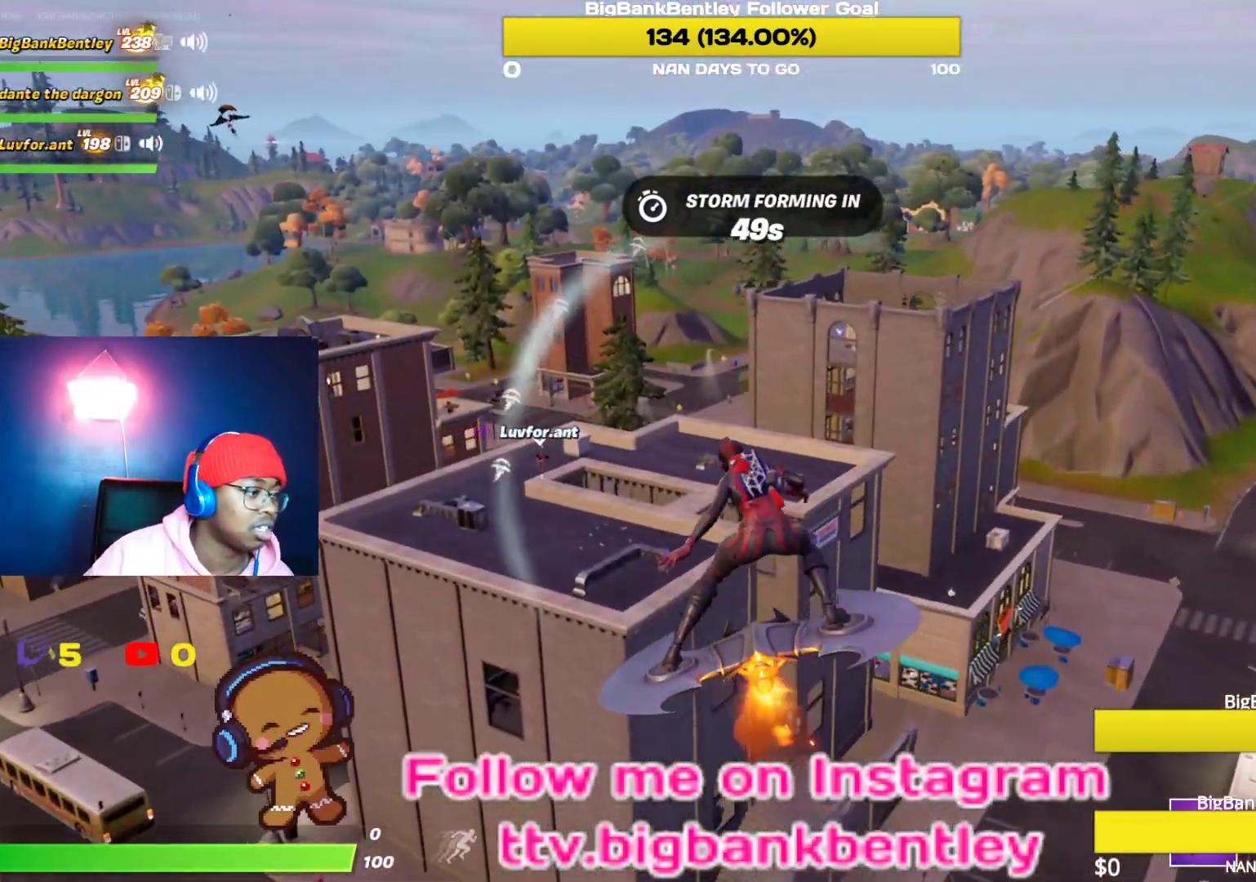
{"buttons": [], "left_stick": "center", "right_stick": "center", "events": [[50, "right_stick", "left"], [100, "L3", "up"], [133, "left_stick", "up"], [233, "left_stick", "center"], [300, "right_stick", "center"]]}
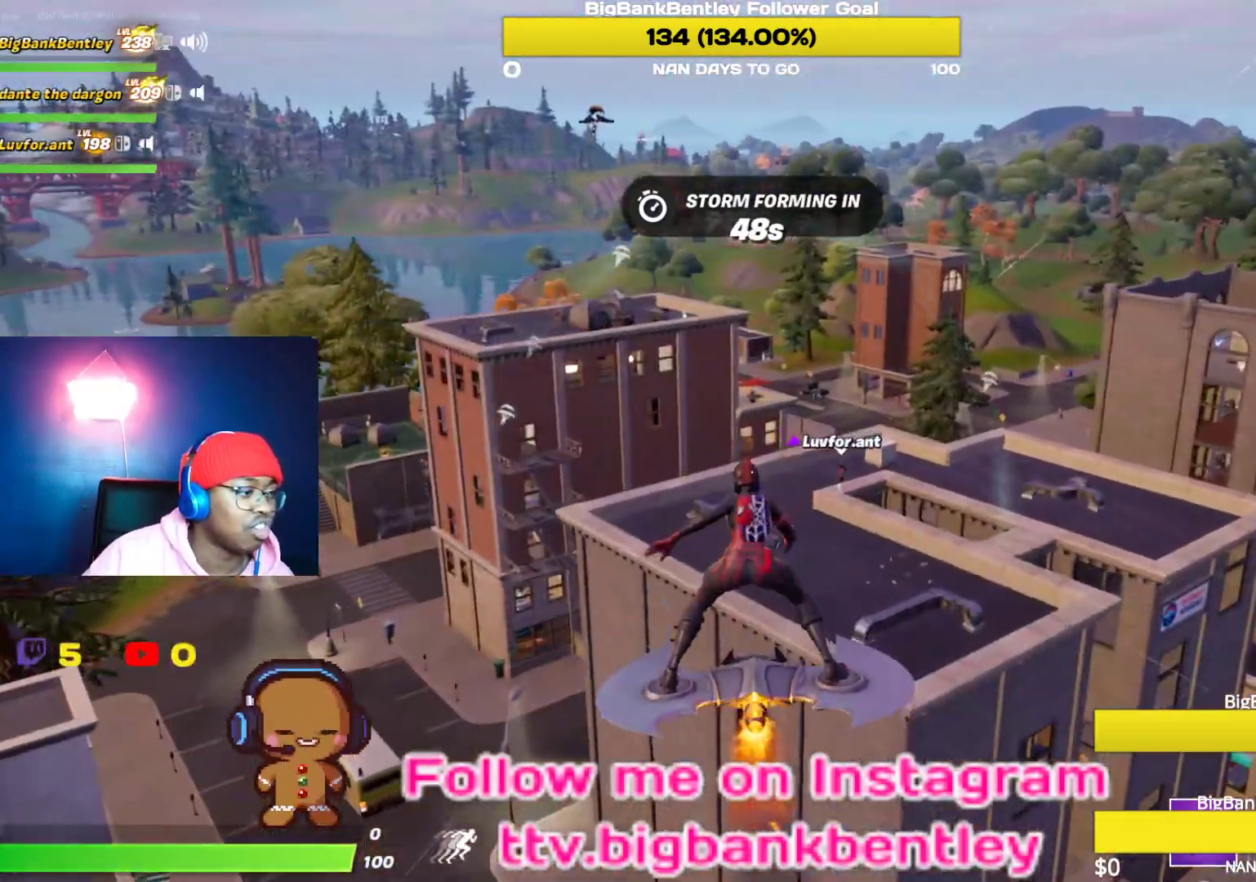
{"buttons": [], "left_stick": "center", "right_stick": "center", "events": []}
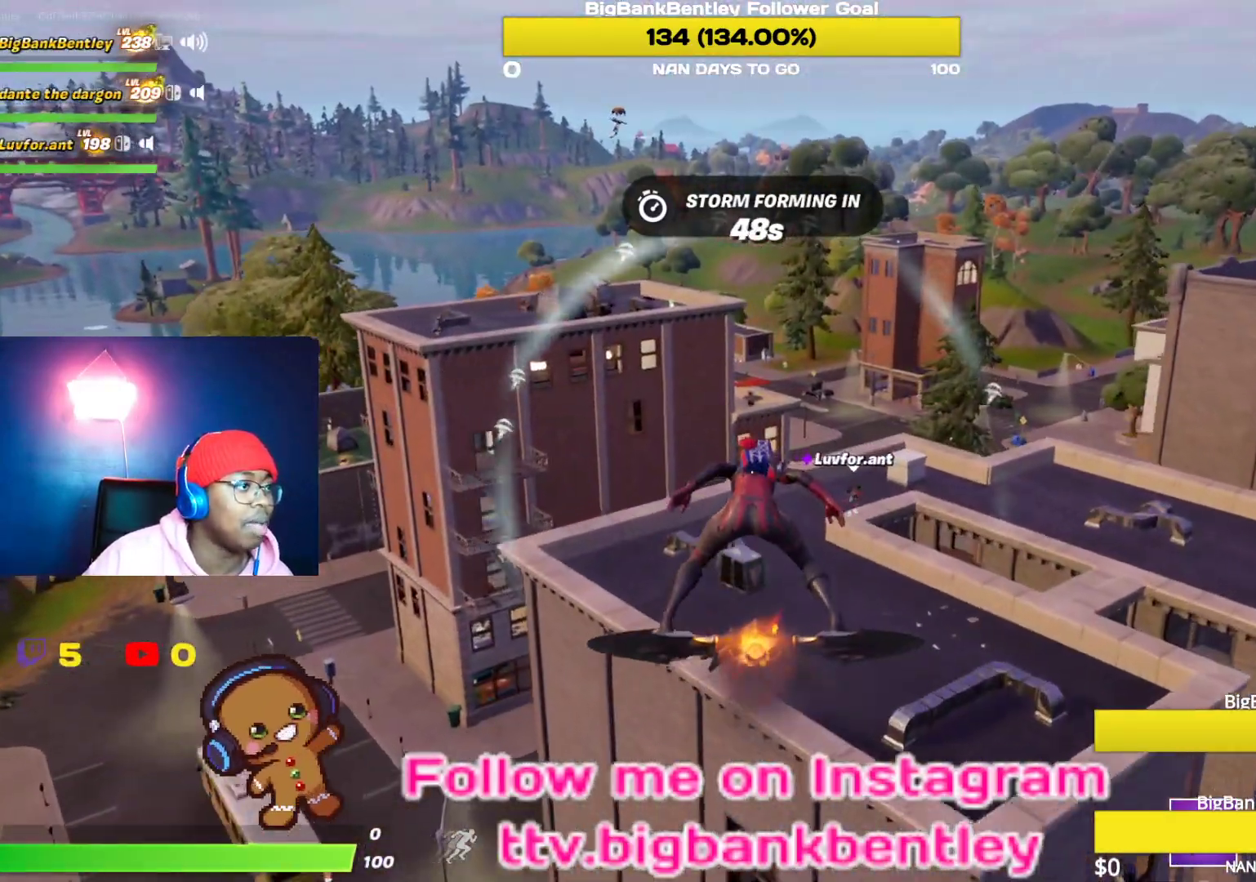
{"buttons": [], "left_stick": "center", "right_stick": "center", "events": []}
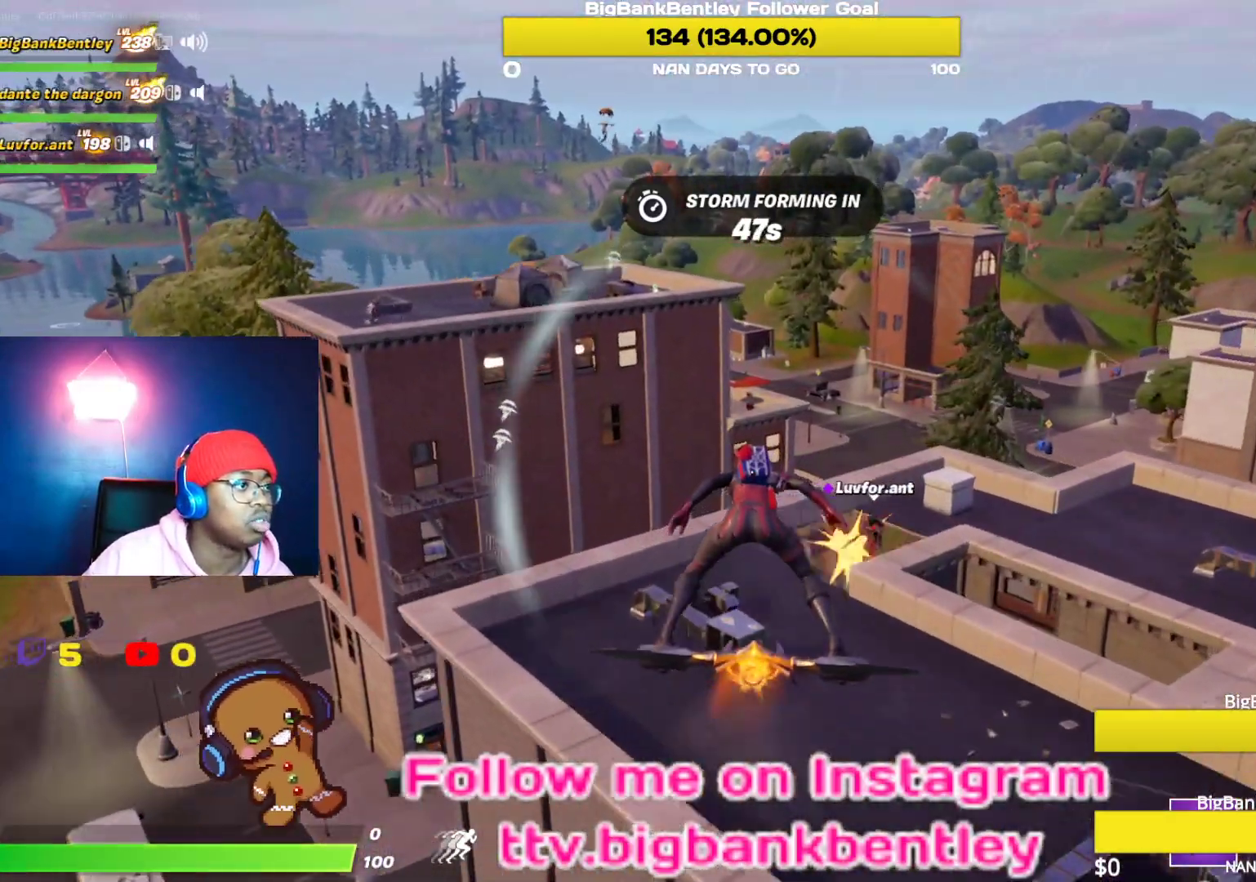
{"buttons": [], "left_stick": "center", "right_stick": "center", "events": [[250, "B", "down"], [300, "B", "up"]]}
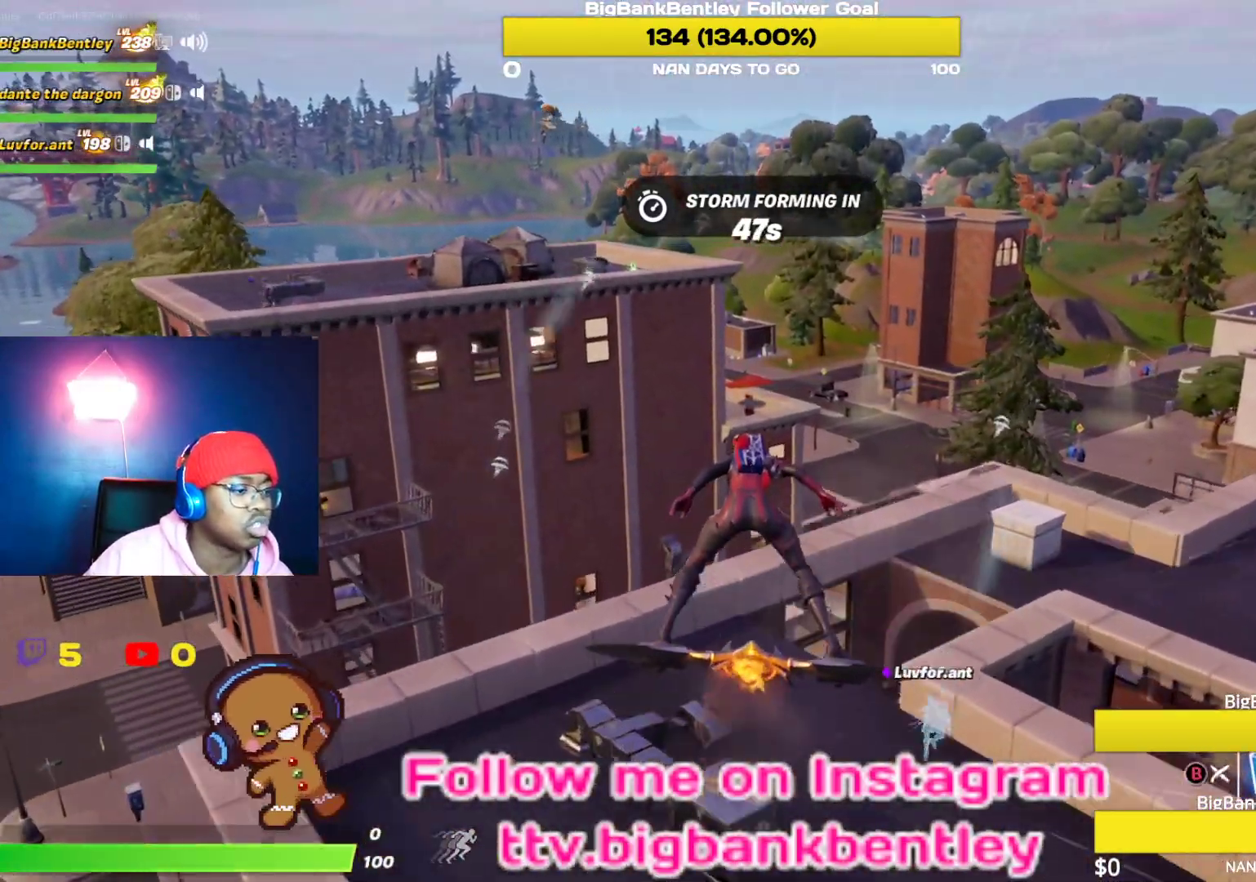
{"buttons": [], "left_stick": "center", "right_stick": "right", "events": [[317, "right_stick", "right"]]}
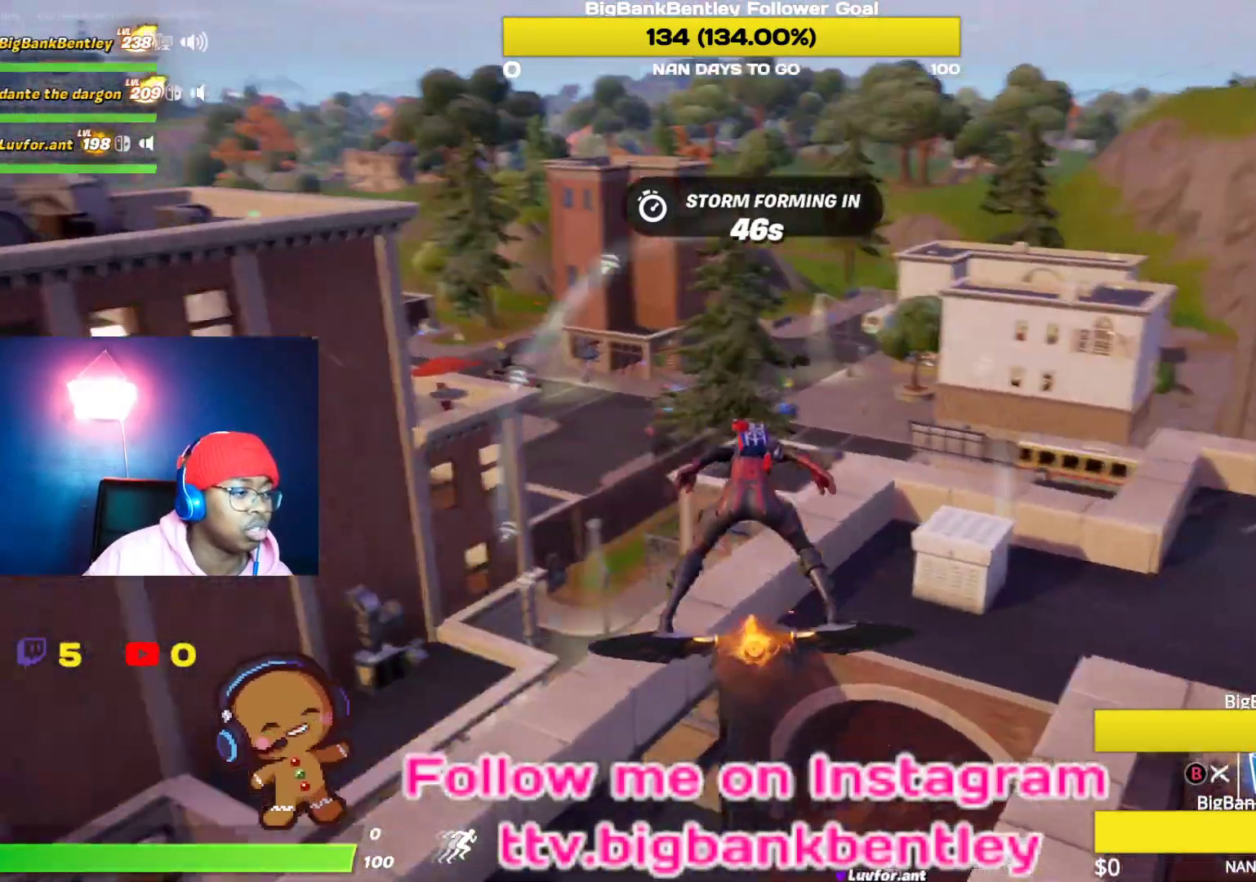
{"buttons": [], "left_stick": "center", "right_stick": "down-right", "events": [[33, "right_stick", "center"], [283, "right_stick", "down"], [417, "right_stick", "down-right"]]}
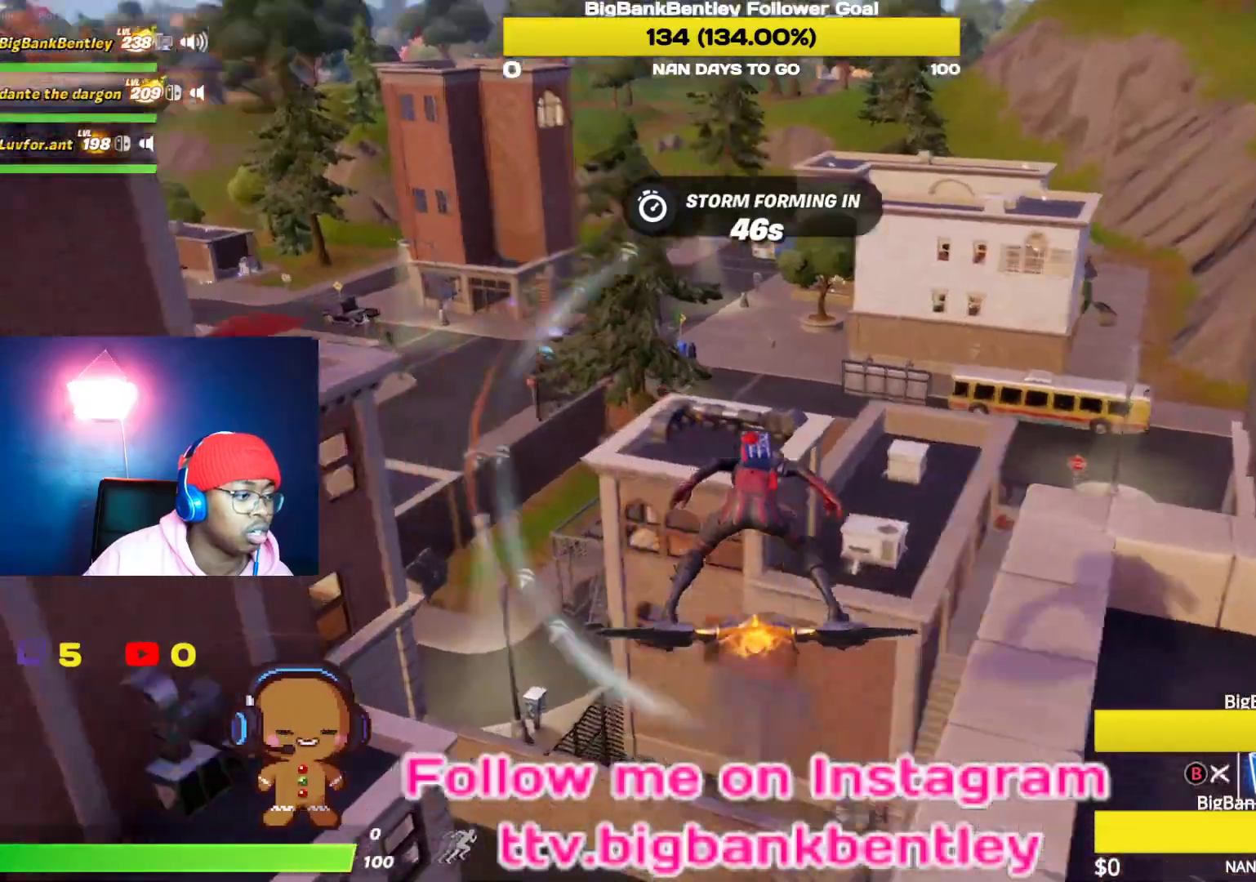
{"buttons": [], "left_stick": "center", "right_stick": "center", "events": [[150, "right_stick", "center"], [250, "B", "down"], [333, "B", "up"]]}
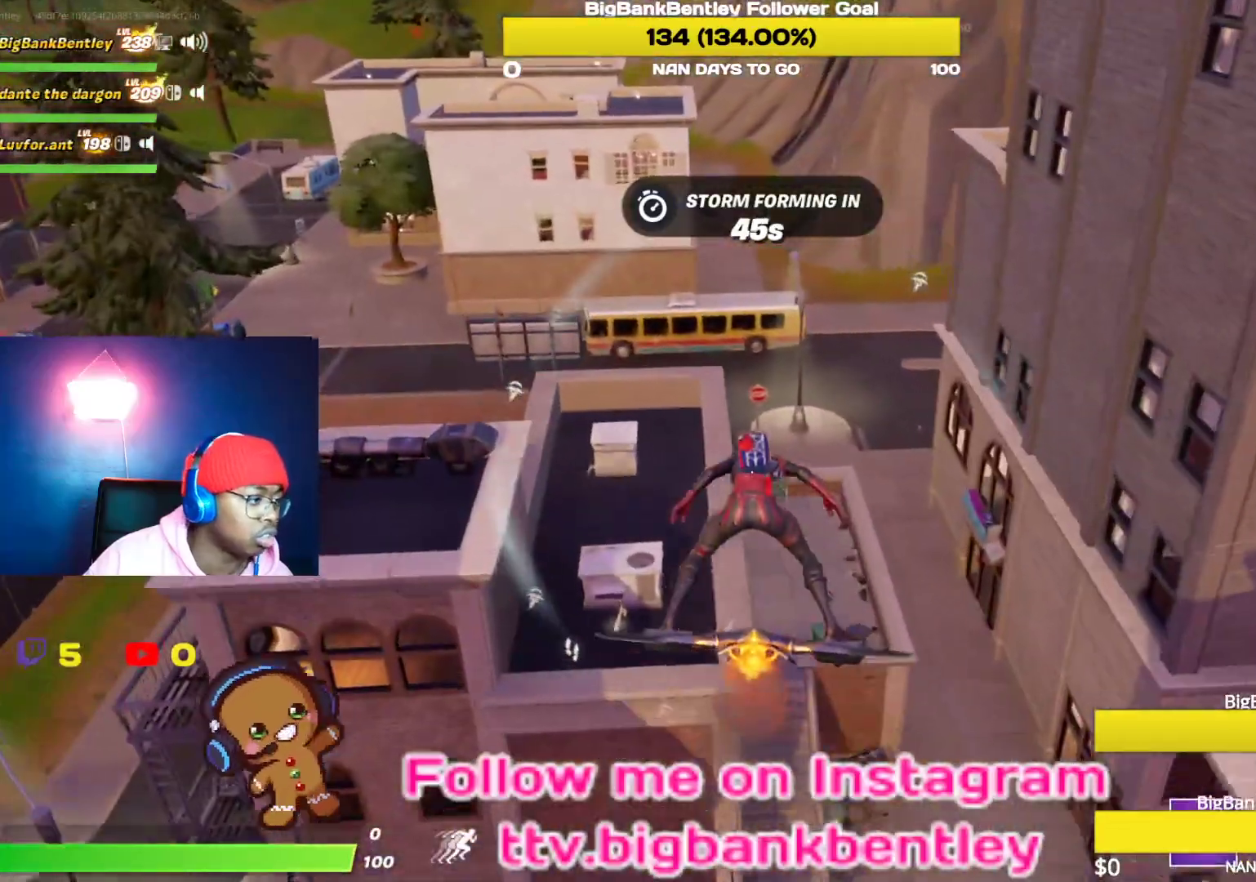
{"buttons": [], "left_stick": "up-right", "right_stick": "center", "events": [[100, "left_stick", "down-right"], [133, "right_stick", "right"], [200, "left_stick", "right"], [433, "left_stick", "up-right"], [450, "right_stick", "center"]]}
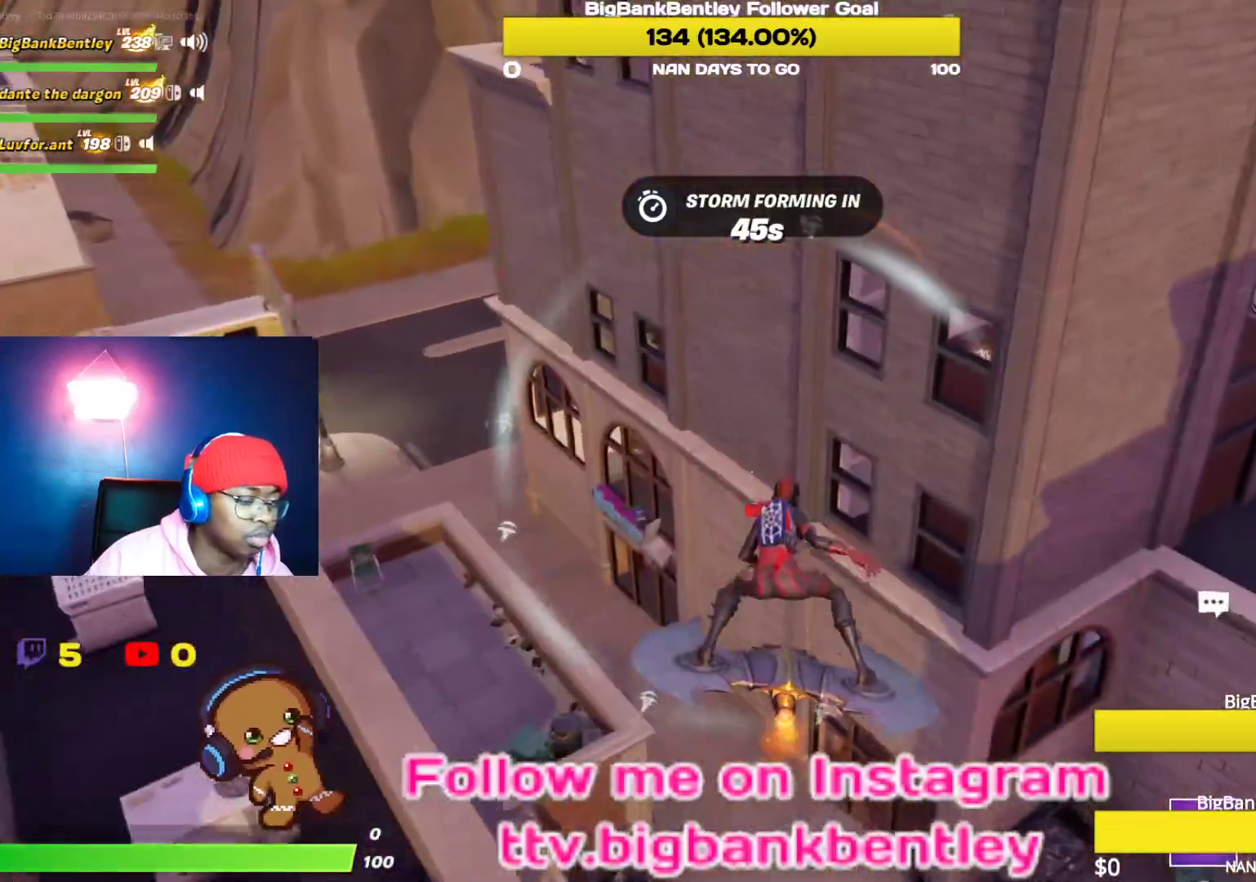
{"buttons": [], "left_stick": "up-right", "right_stick": "center", "events": [[117, "right_stick", "right"], [450, "right_stick", "center"]]}
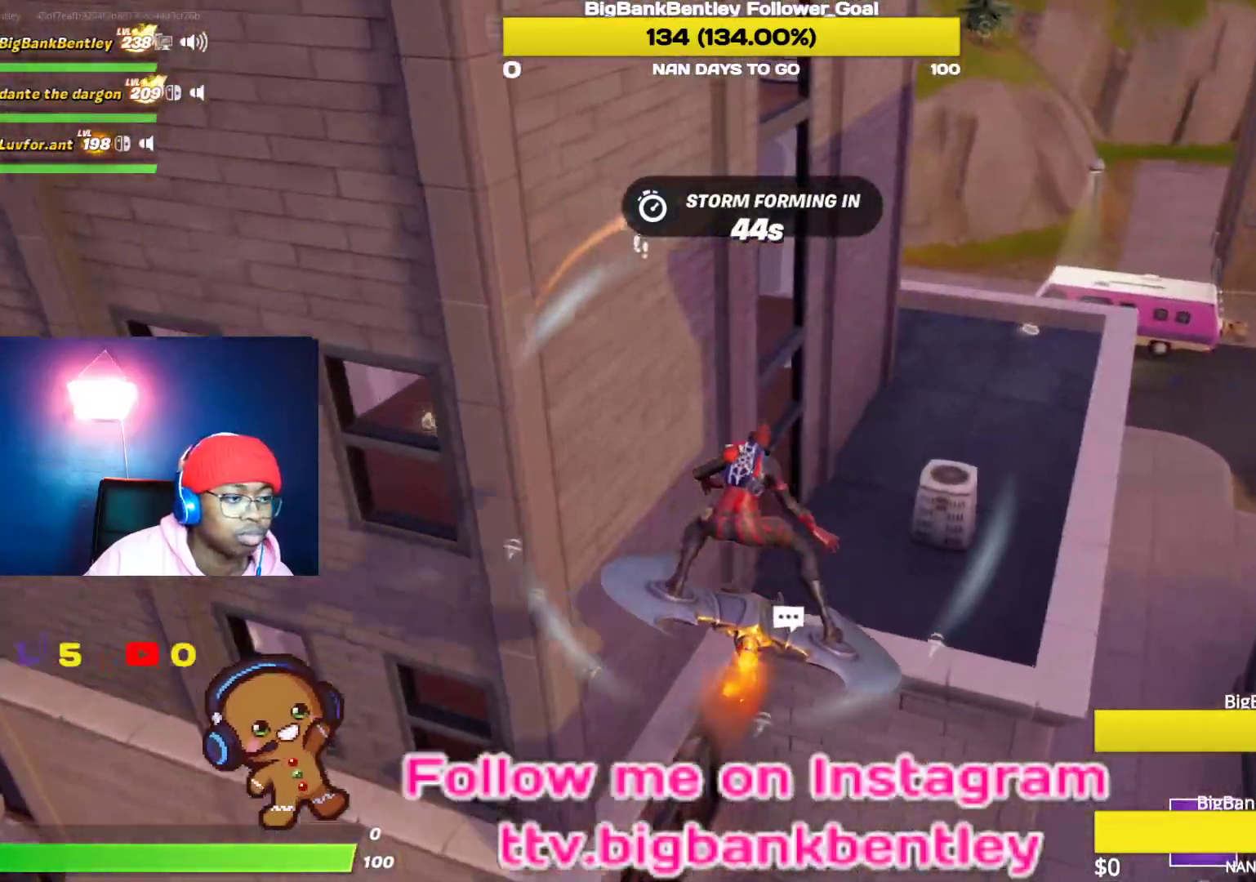
{"buttons": [], "left_stick": "center", "right_stick": "left", "events": [[333, "right_stick", "left"], [383, "left_stick", "center"]]}
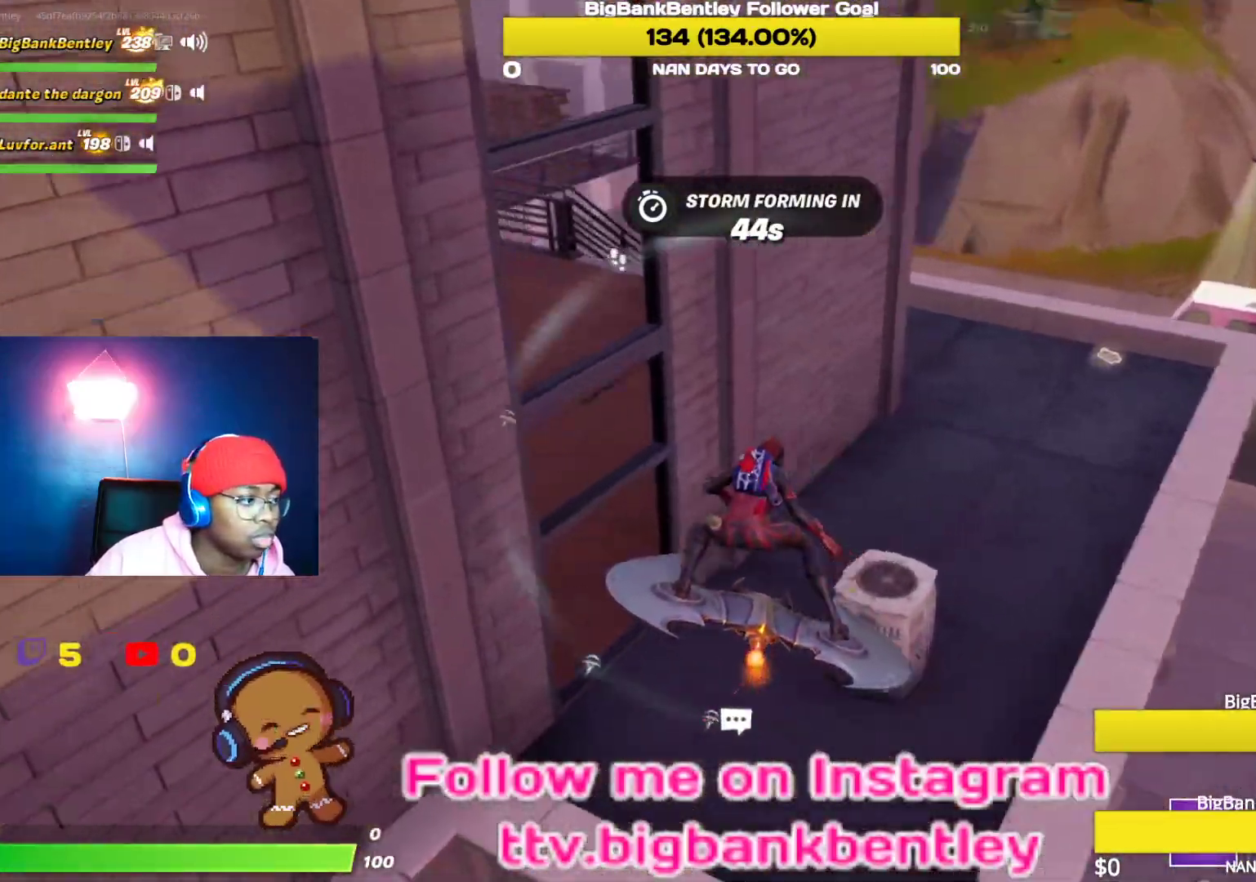
{"buttons": [], "left_stick": "center", "right_stick": "center", "events": [[83, "left_stick", "up-left"], [217, "right_stick", "up-left"], [317, "right_stick", "center"], [500, "left_stick", "center"]]}
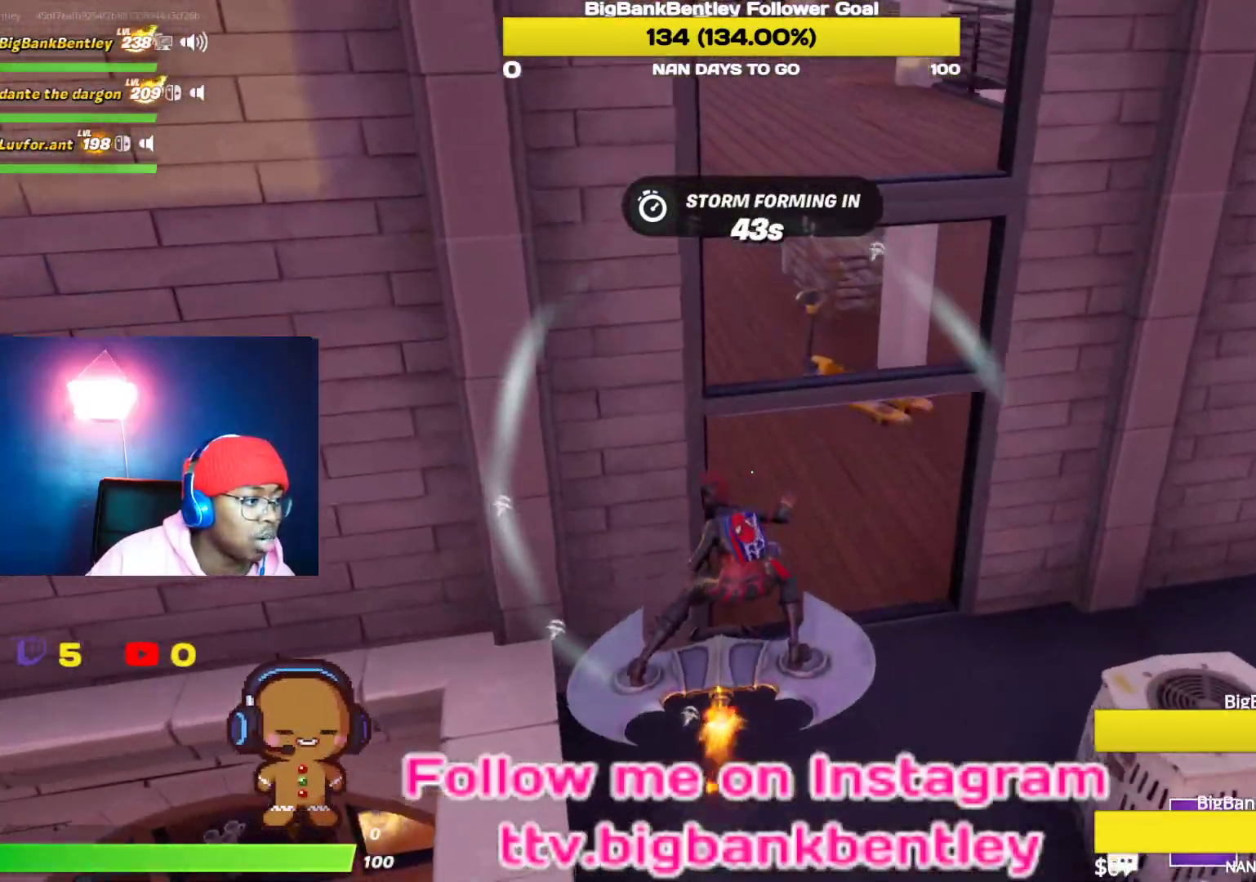
{"buttons": [], "left_stick": "up-left", "right_stick": "left", "events": [[50, "right_stick", "up"], [117, "left_stick", "right"], [217, "left_stick", "up-right"], [250, "right_stick", "up-left"], [367, "right_stick", "left"], [433, "left_stick", "up-left"]]}
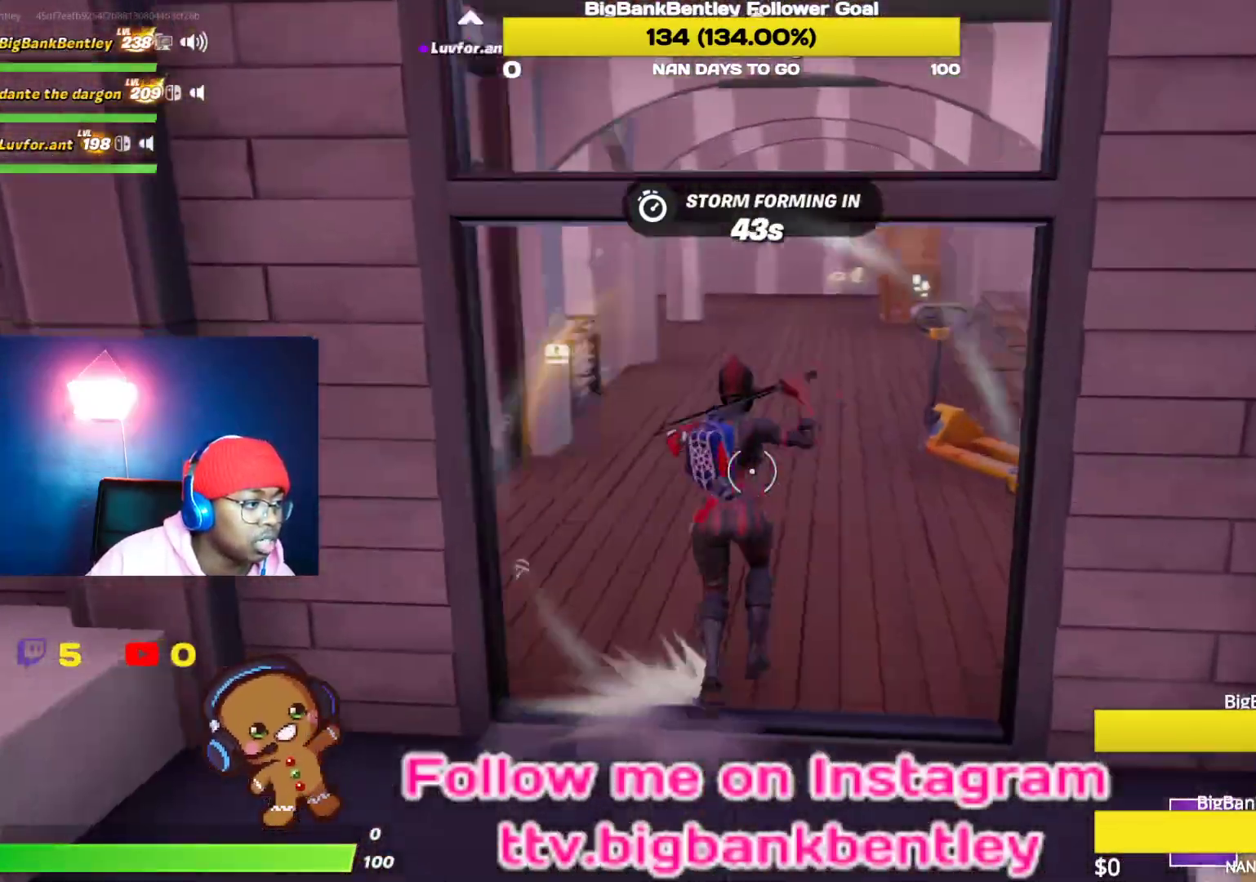
{"buttons": [], "left_stick": "up-left", "right_stick": "left", "events": [[50, "left_stick", "down-left"], [483, "left_stick", "up-left"]]}
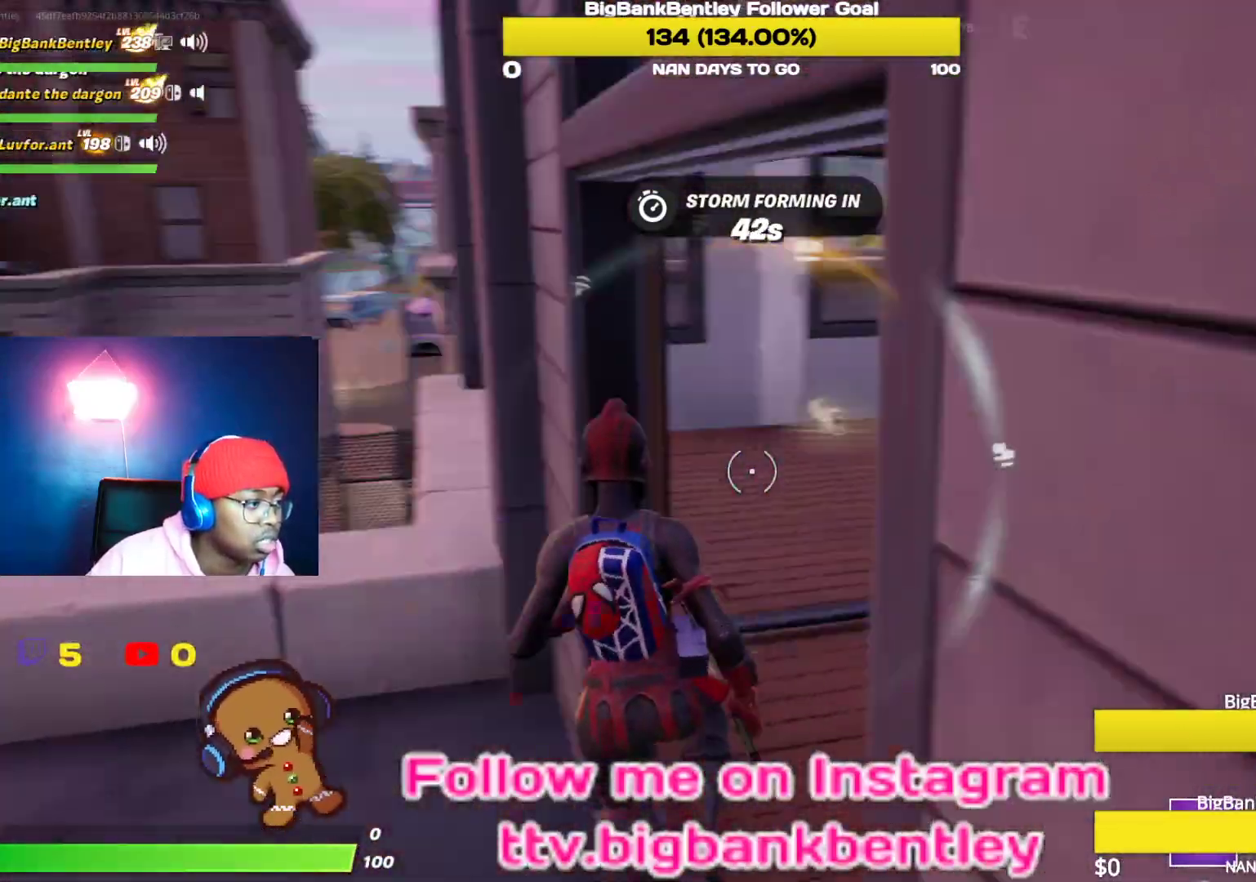
{"buttons": [], "left_stick": "up-left", "right_stick": "center", "events": [[383, "right_stick", "center"]]}
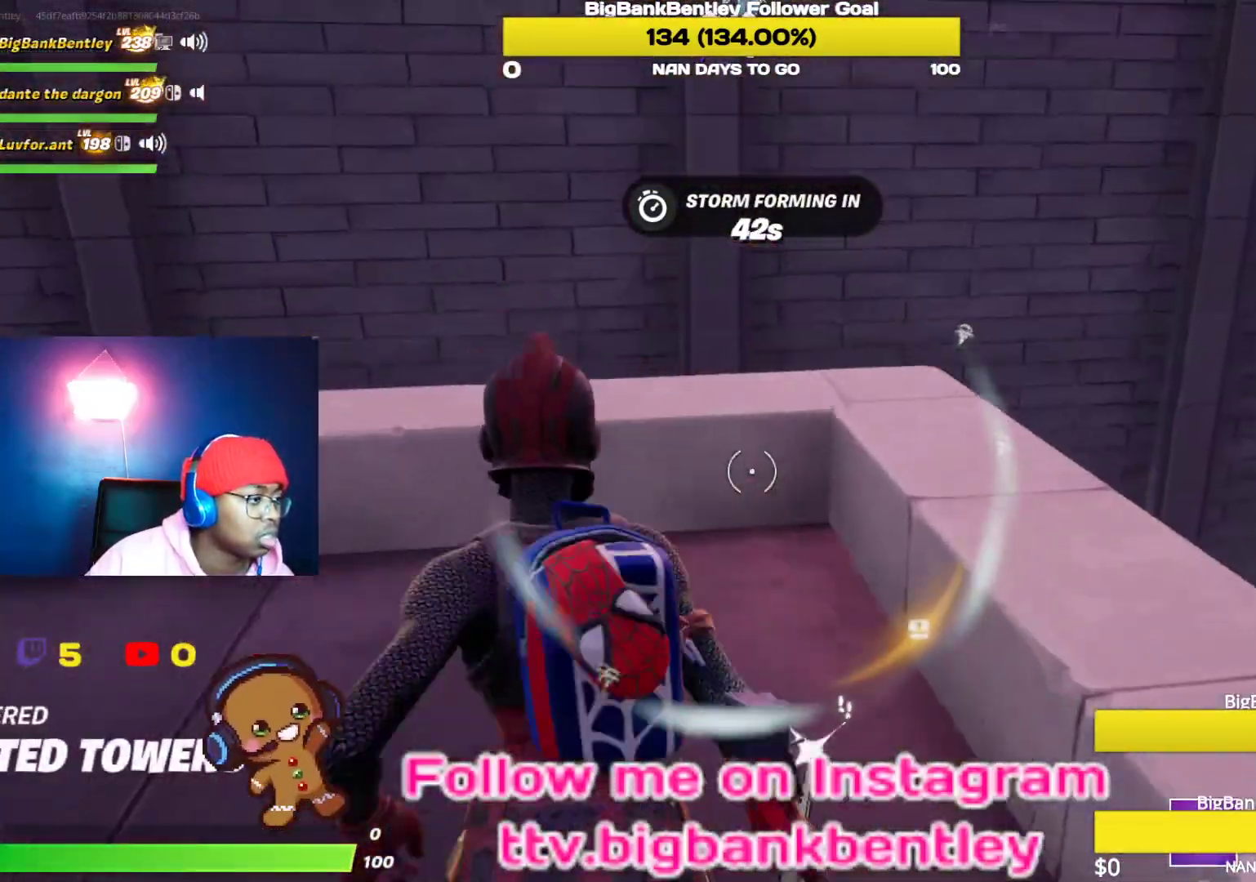
{"buttons": [], "left_stick": "up-left", "right_stick": "center", "events": [[133, "right_stick", "right"], [250, "right_stick", "down"], [383, "left_stick", "center"], [450, "right_stick", "center"], [483, "left_stick", "up-left"]]}
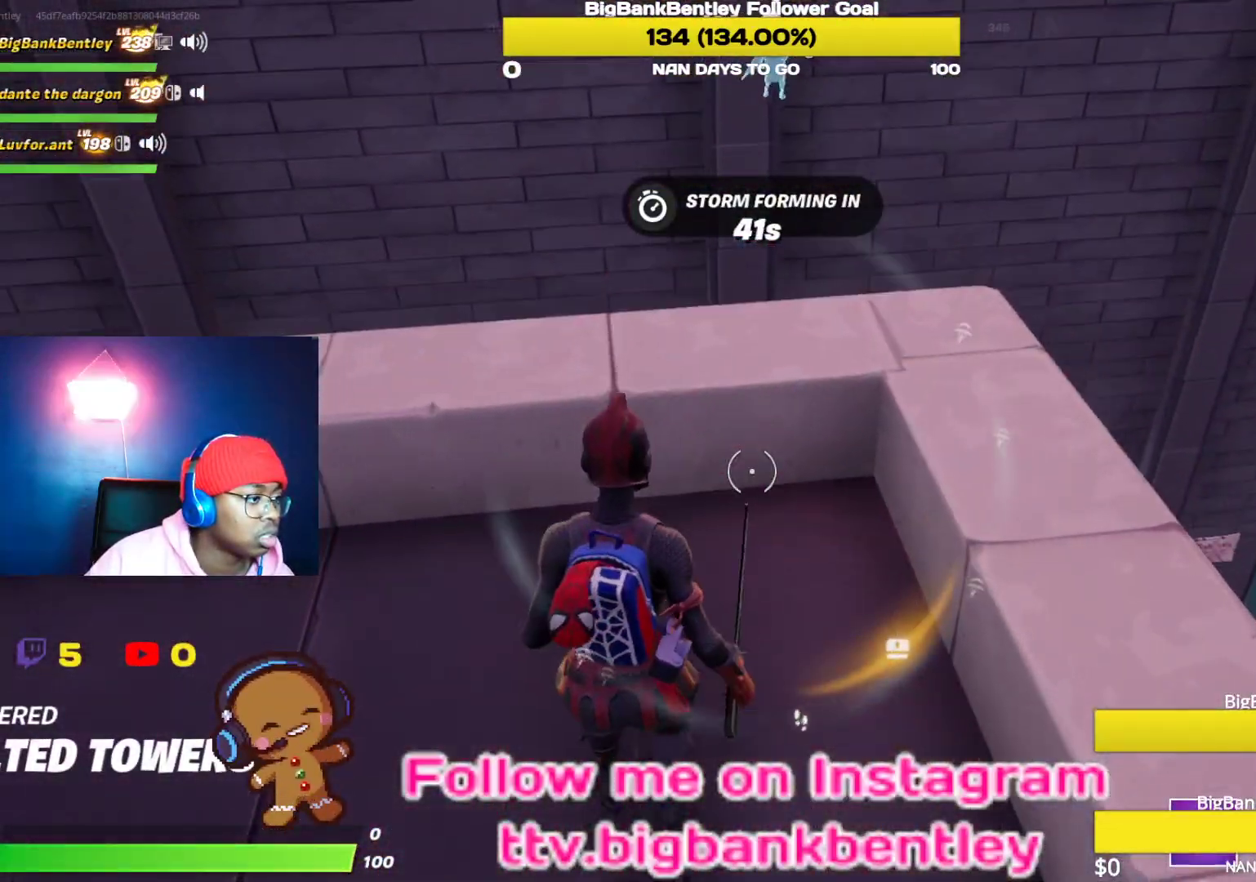
{"buttons": [], "left_stick": "down", "right_stick": "down-left", "events": [[67, "A", "down"], [133, "A", "up"], [217, "left_stick", "left"], [233, "right_stick", "down-left"], [367, "left_stick", "center"], [500, "left_stick", "down"]]}
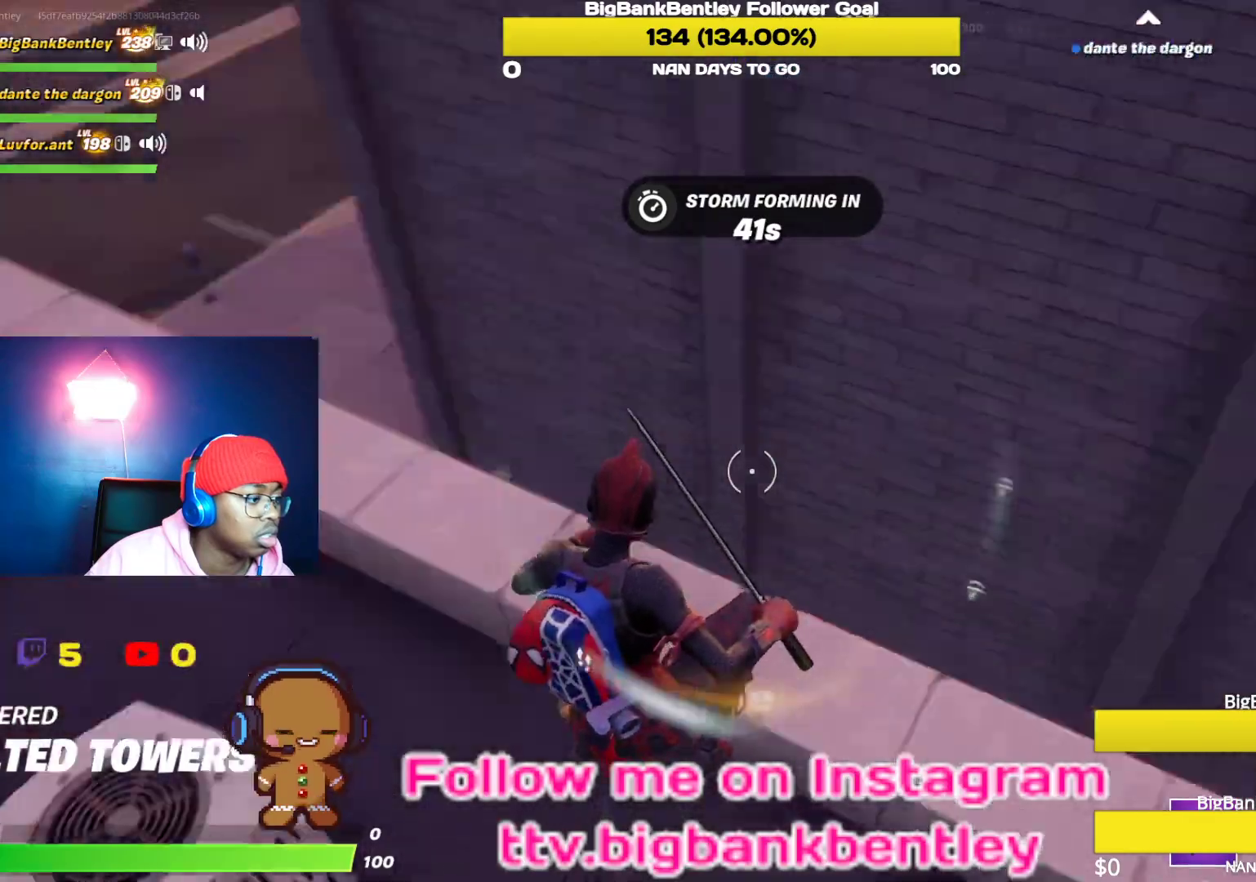
{"buttons": [], "left_stick": "up-left", "right_stick": "up-left", "events": [[33, "right_stick", "up-left"], [117, "left_stick", "down-left"], [283, "left_stick", "up-left"]]}
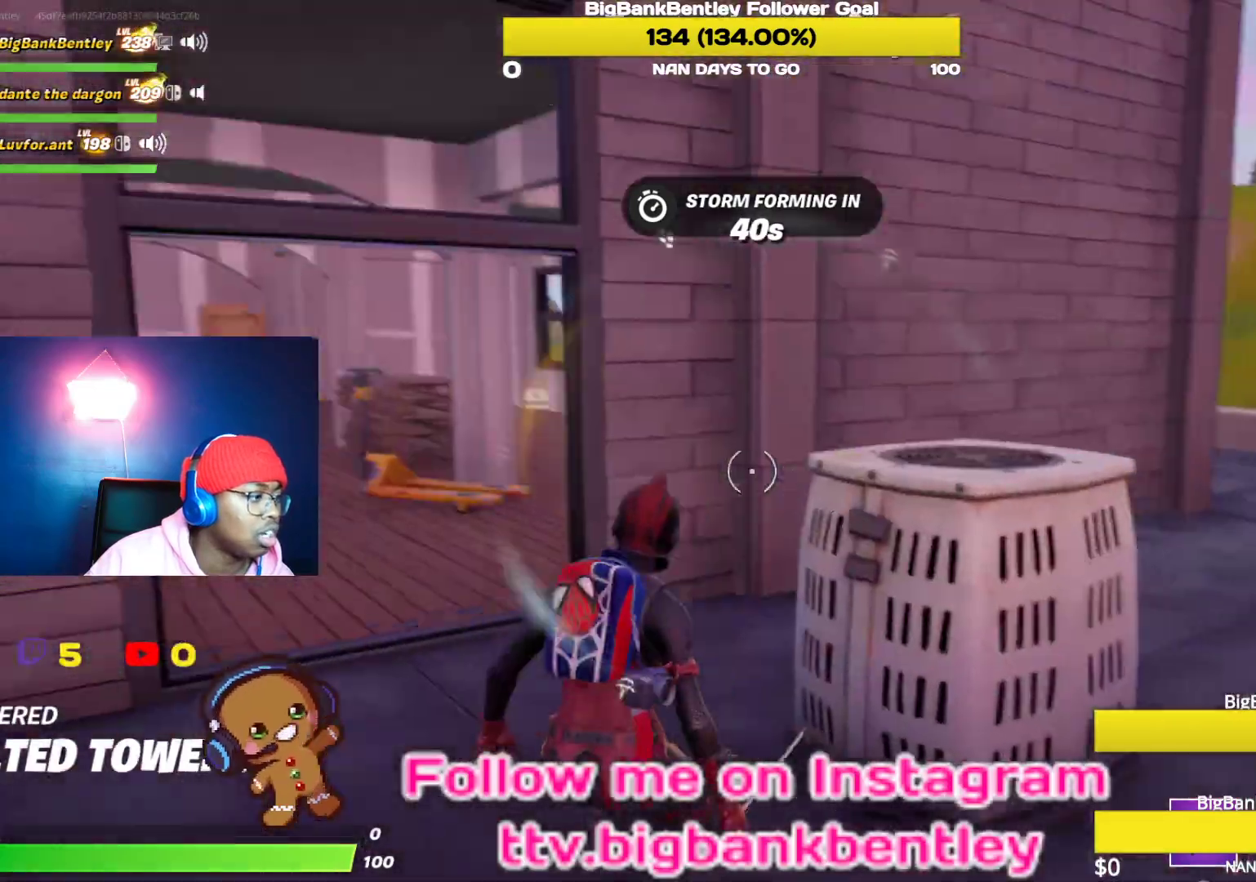
{"buttons": [], "left_stick": "up", "right_stick": "left", "events": [[100, "right_stick", "center"], [217, "right_stick", "left"], [383, "left_stick", "up"]]}
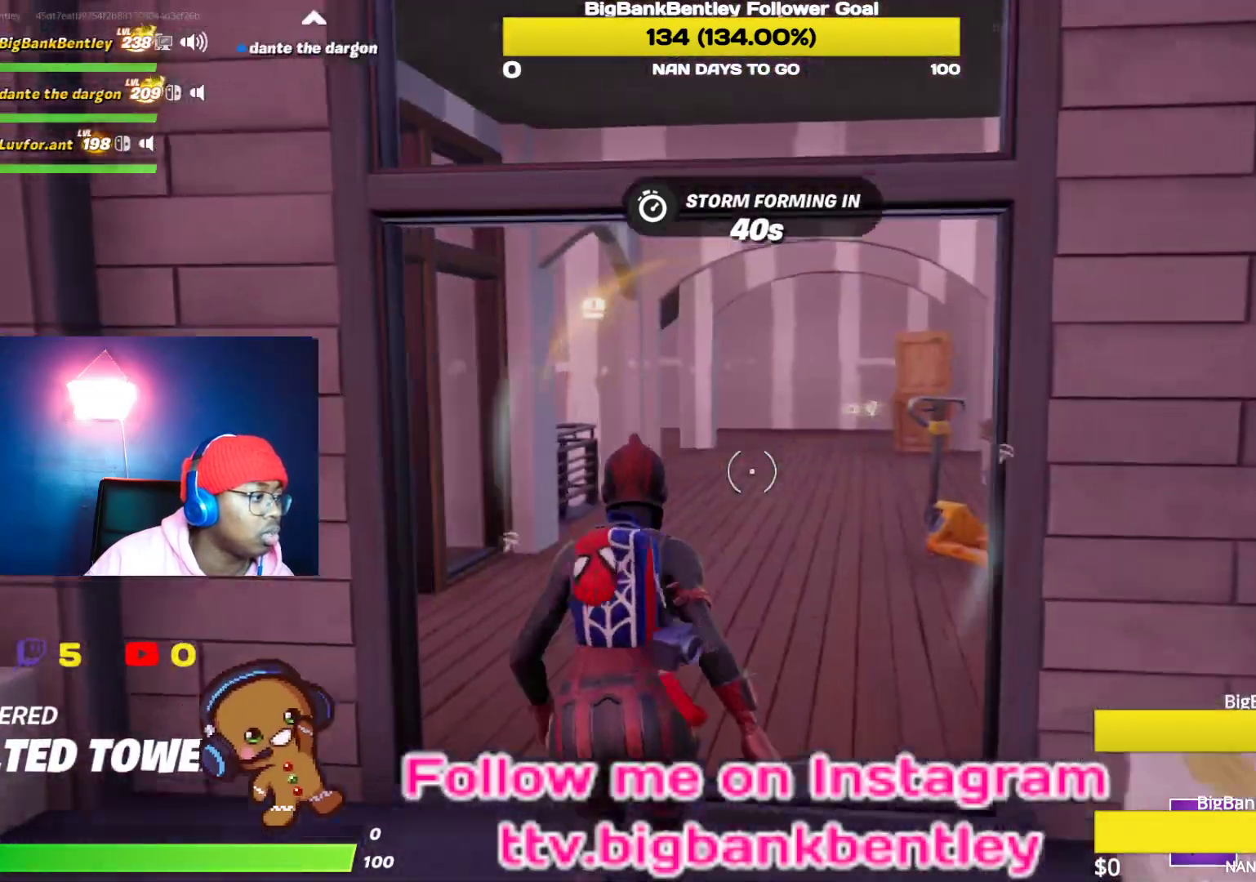
{"buttons": [], "left_stick": "up", "right_stick": "left", "events": [[17, "right_stick", "center"], [133, "right_stick", "left"]]}
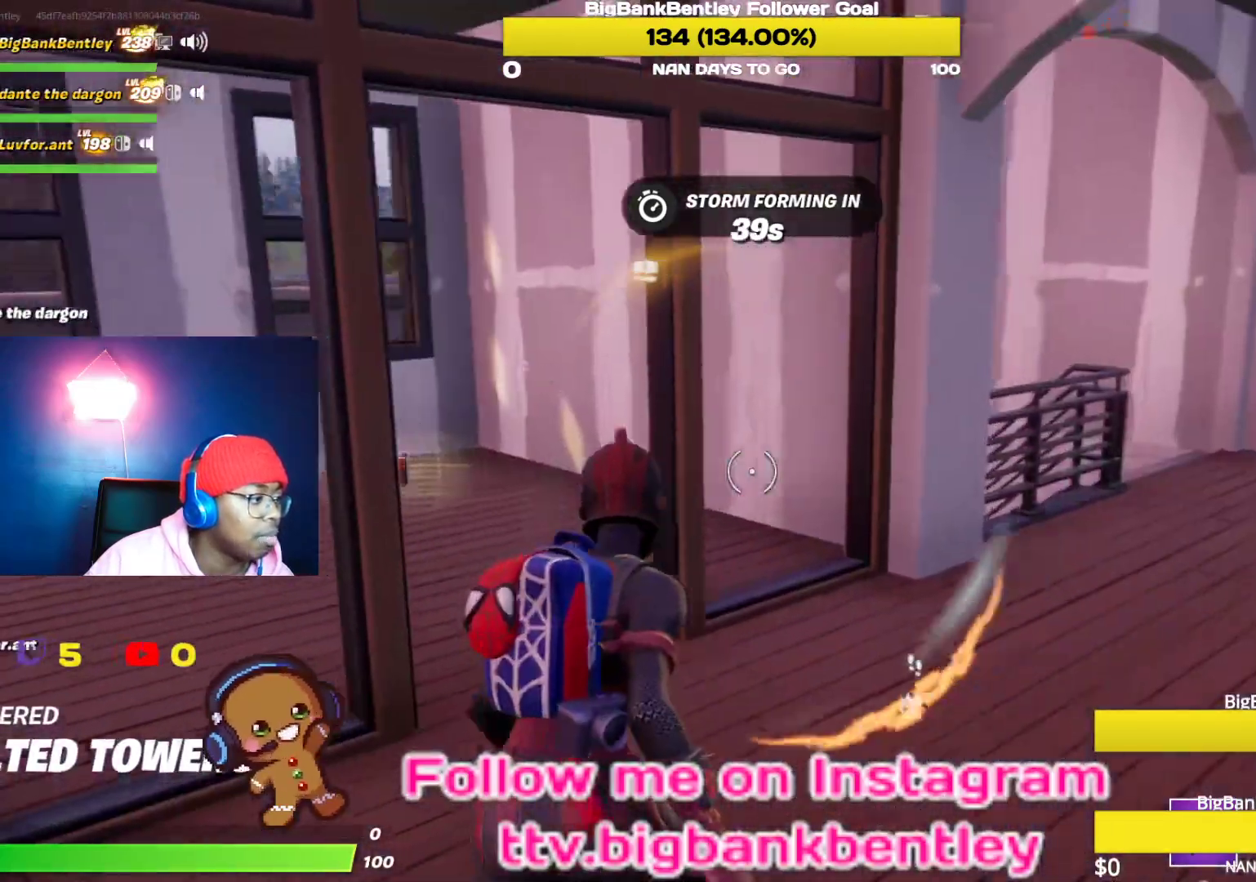
{"buttons": ["X"], "left_stick": "up-left", "right_stick": "center", "events": [[200, "left_stick", "up-left"], [400, "right_stick", "center"], [500, "X", "down"]]}
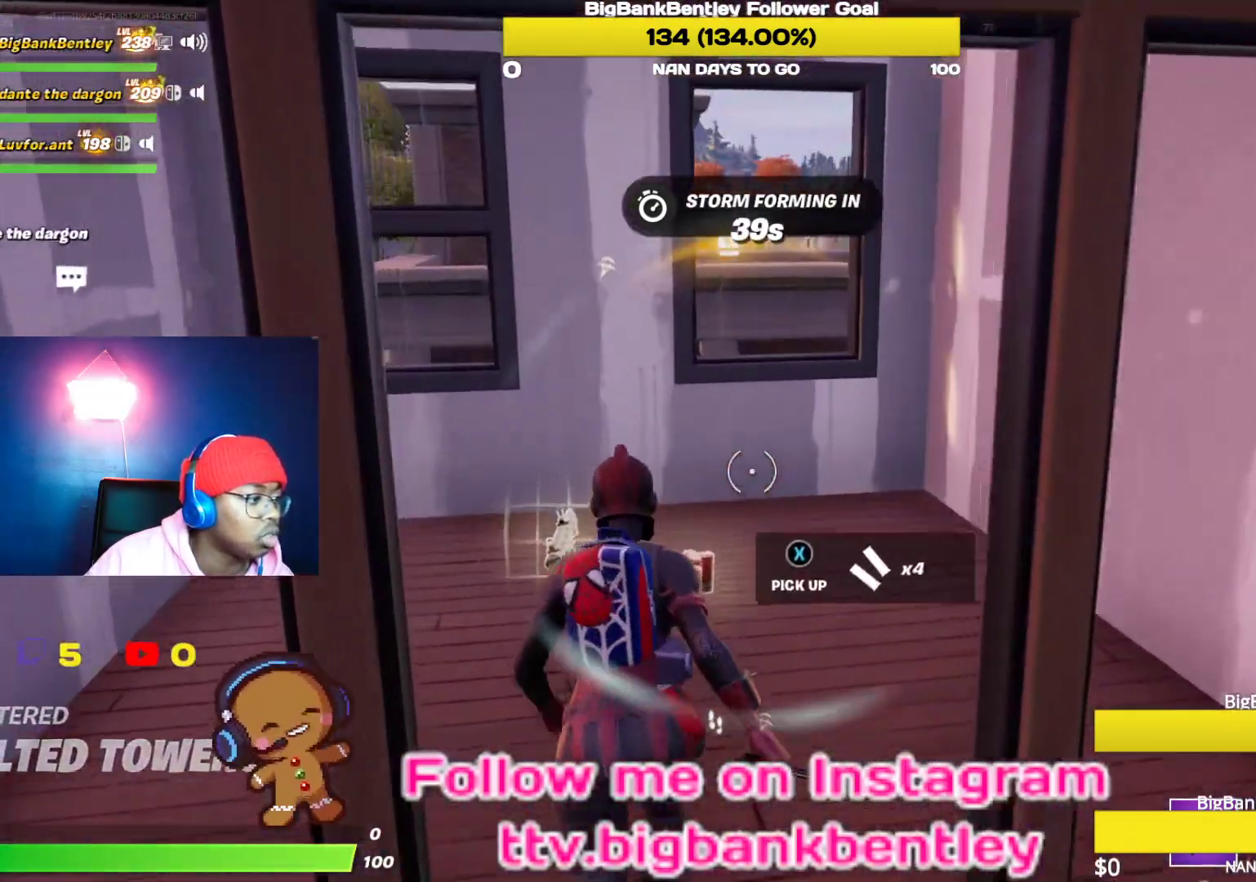
{"buttons": [], "left_stick": "down-right", "right_stick": "center", "events": [[83, "X", "up"], [133, "X", "down"], [250, "X", "up"], [283, "X", "down"], [283, "left_stick", "down-left"], [350, "left_stick", "down-right"], [383, "X", "up"]]}
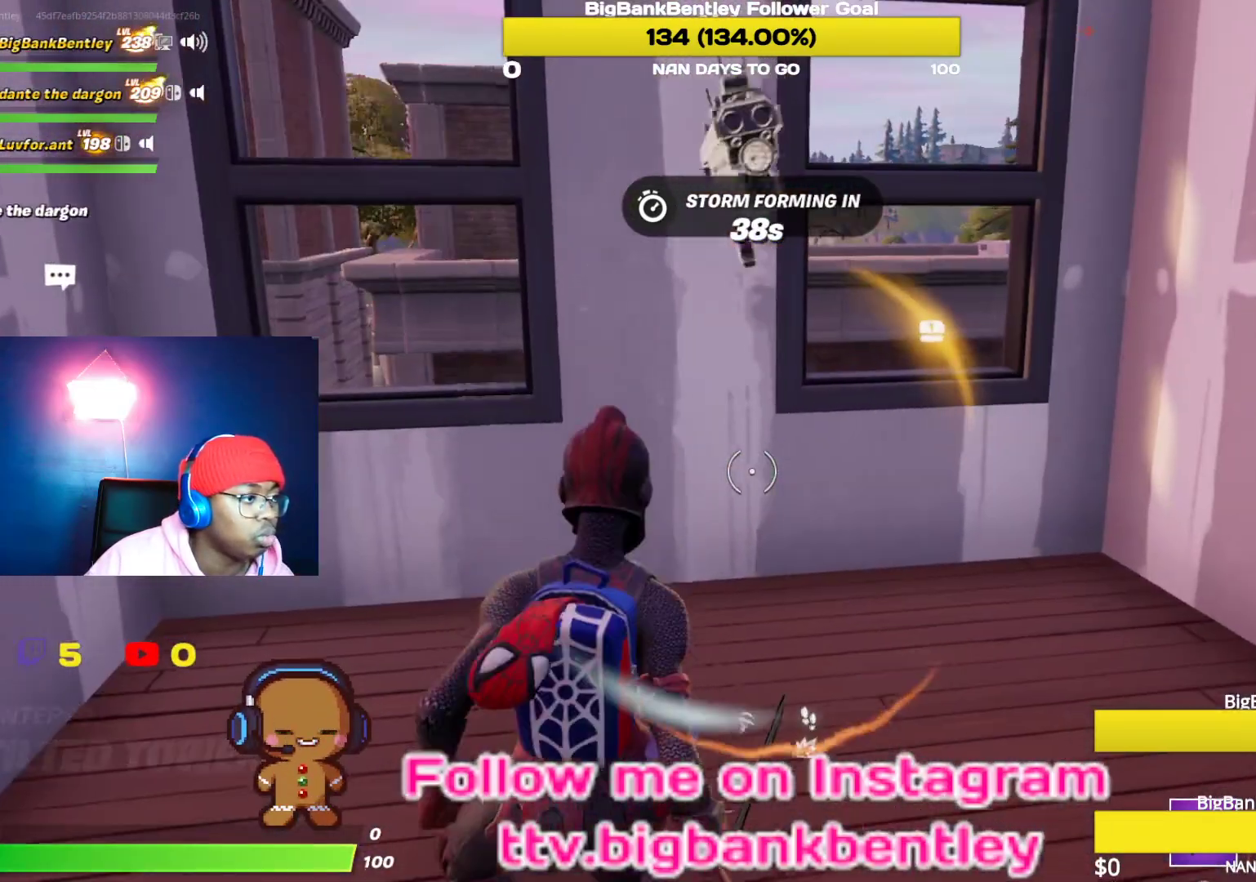
{"buttons": ["R1"], "left_stick": "right", "right_stick": "right", "events": [[33, "right_stick", "right"], [400, "R1", "down"], [450, "left_stick", "right"]]}
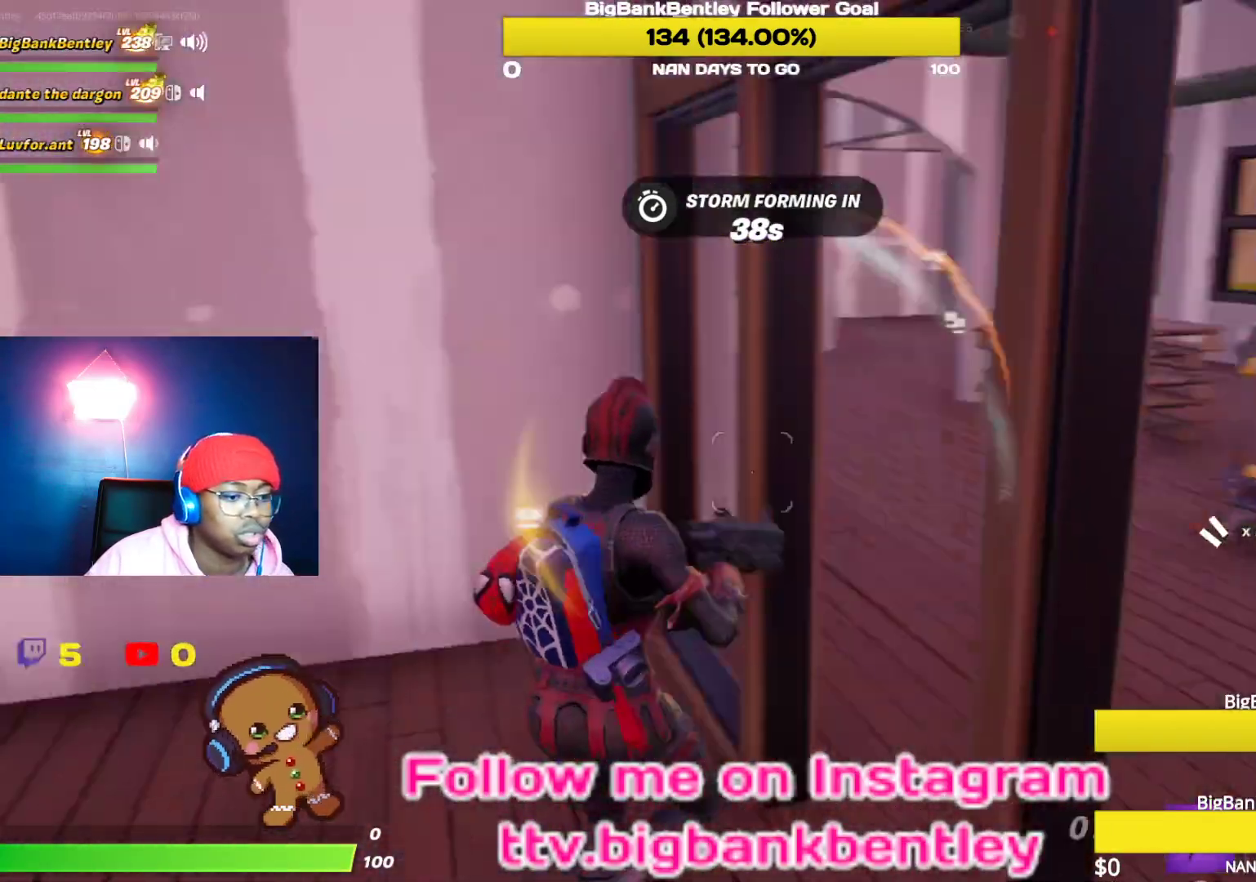
{"buttons": [], "left_stick": "up-right", "right_stick": "left", "events": [[50, "R1", "up"], [50, "right_stick", "center"], [200, "left_stick", "up-right"], [383, "right_stick", "left"]]}